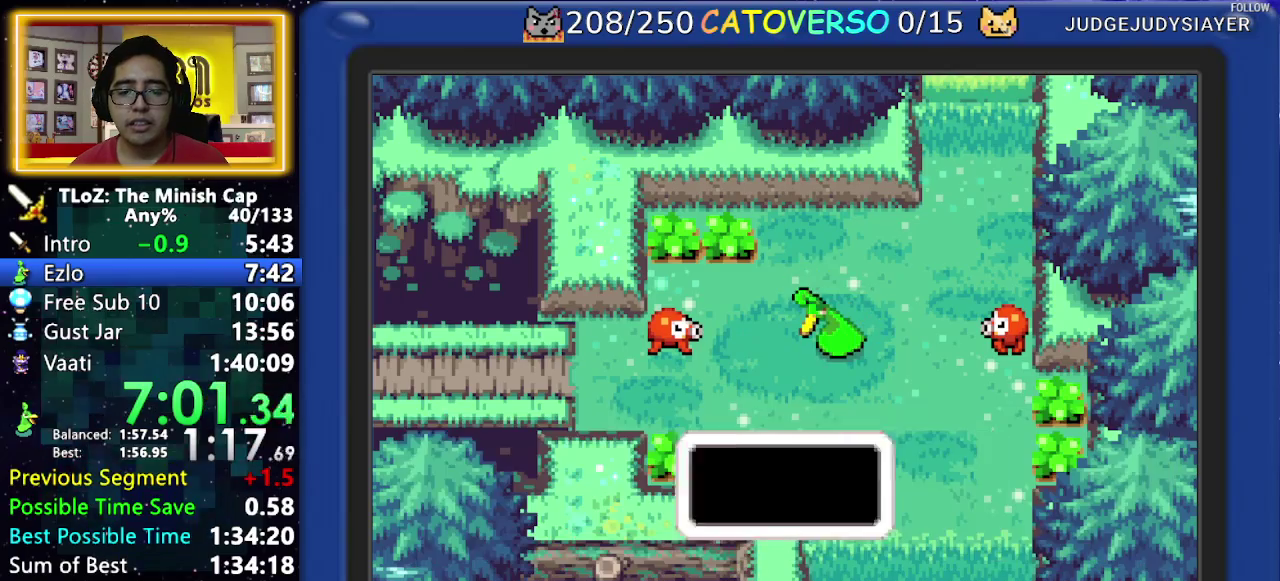
Gameplay with a controller (Nintendo layout); each line is a JSON object with the inputs held at the frame after it. Not read: L3 R3.
{"buttons": ["B", "DPAD_RIGHT"]}
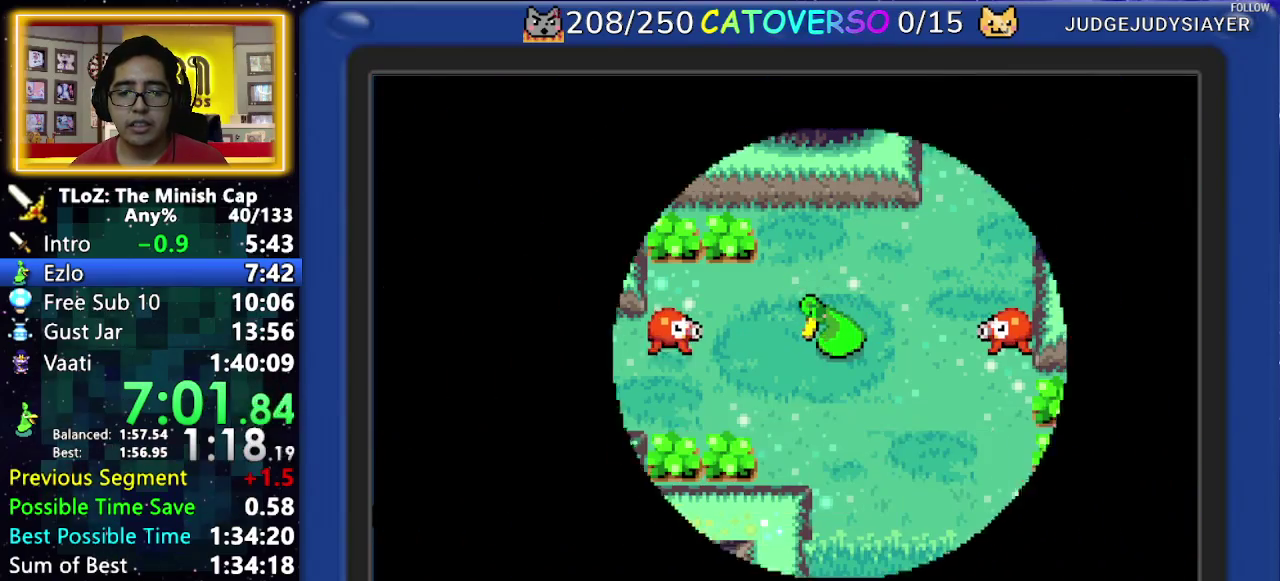
{"buttons": ["DPAD_RIGHT"]}
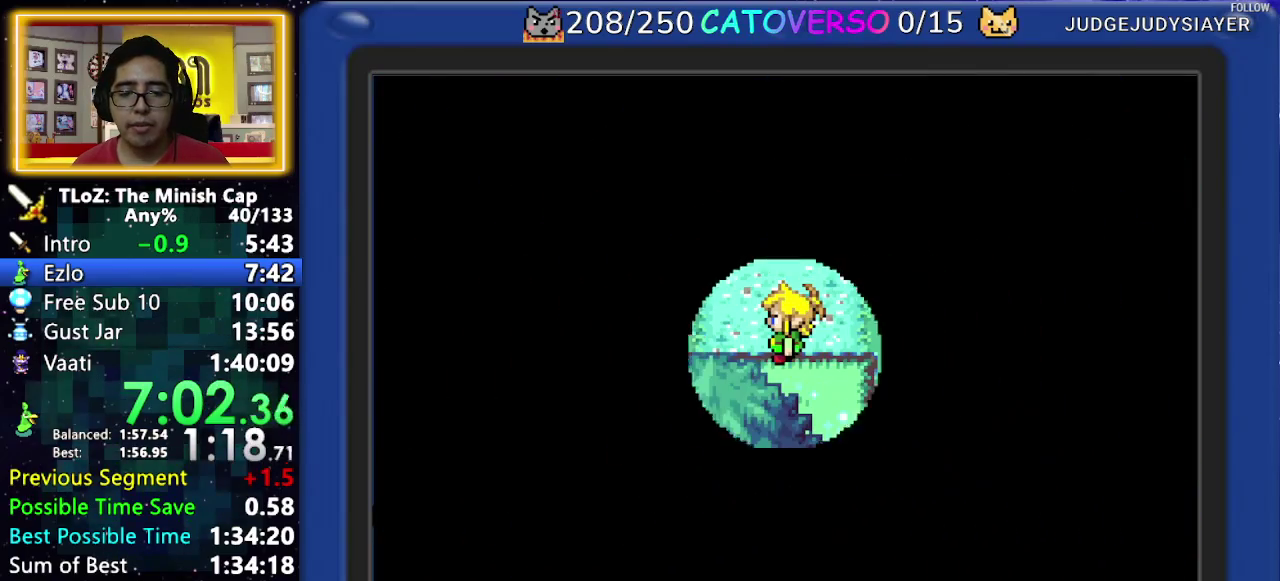
{"buttons": ["R1", "DPAD_RIGHT"]}
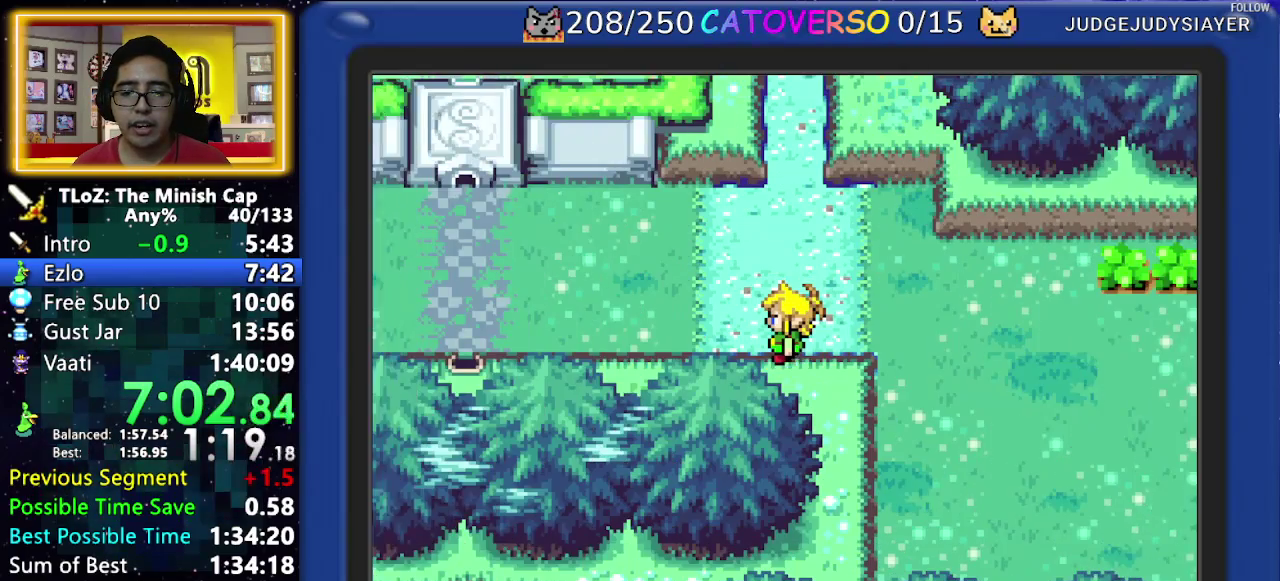
{"buttons": ["DPAD_DOWN"]}
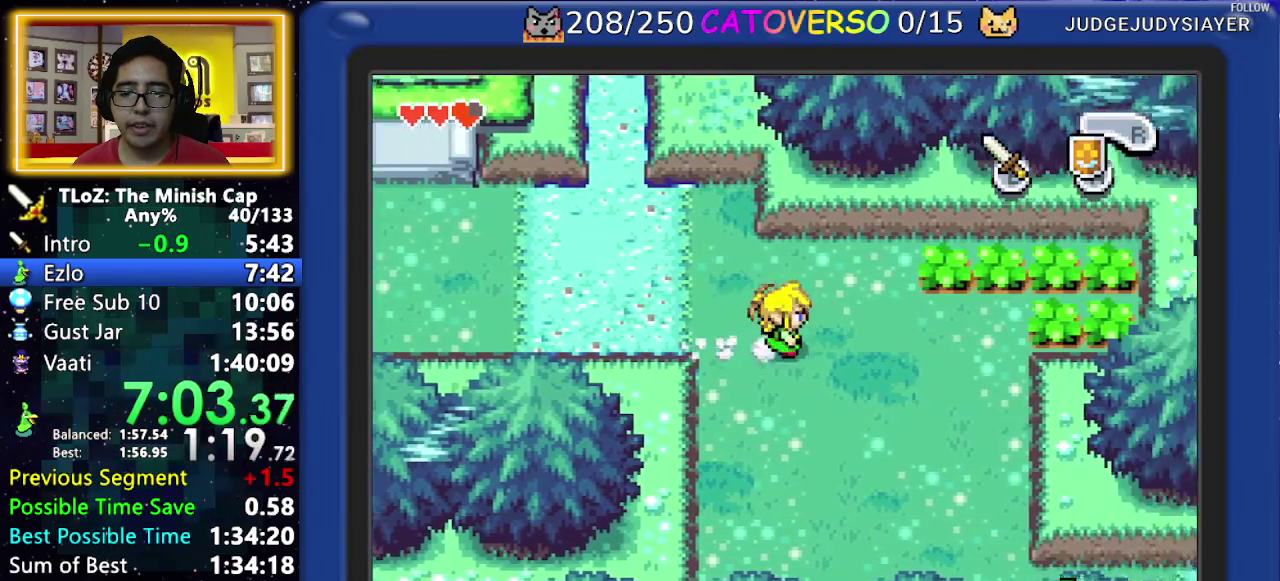
{"buttons": ["DPAD_DOWN"]}
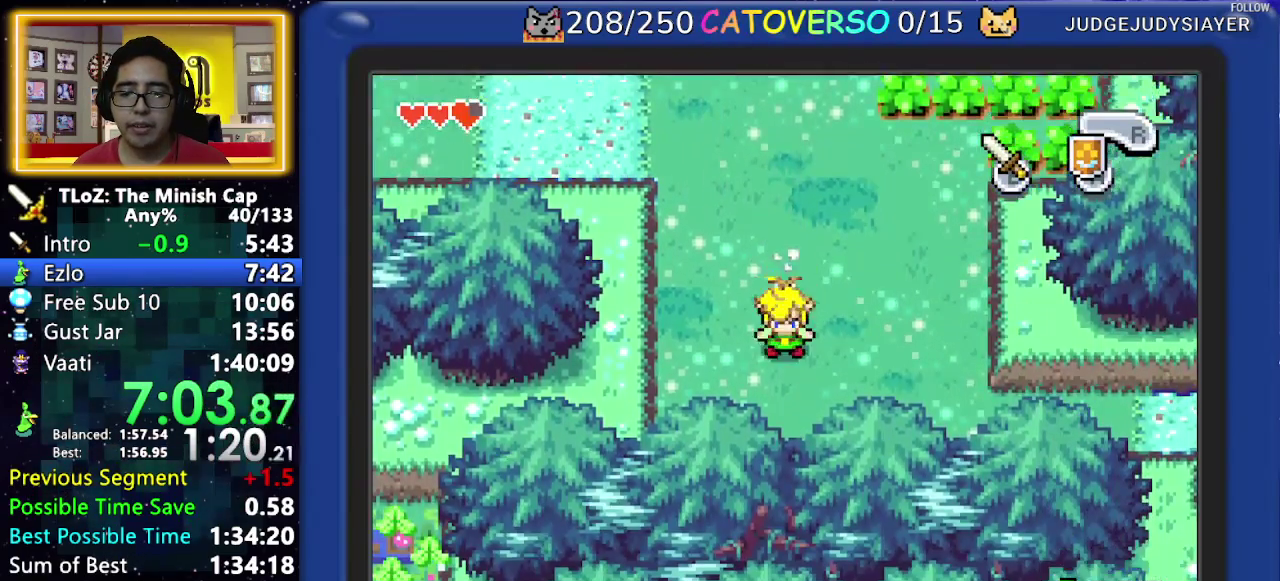
{"buttons": ["DPAD_RIGHT"]}
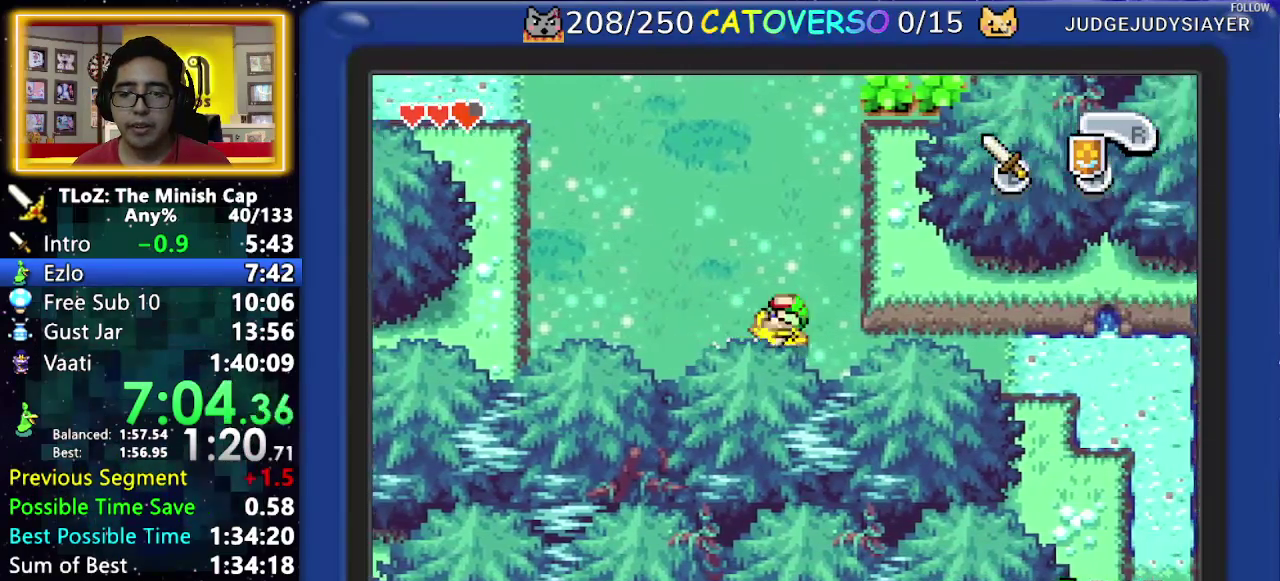
{"buttons": ["DPAD_RIGHT"]}
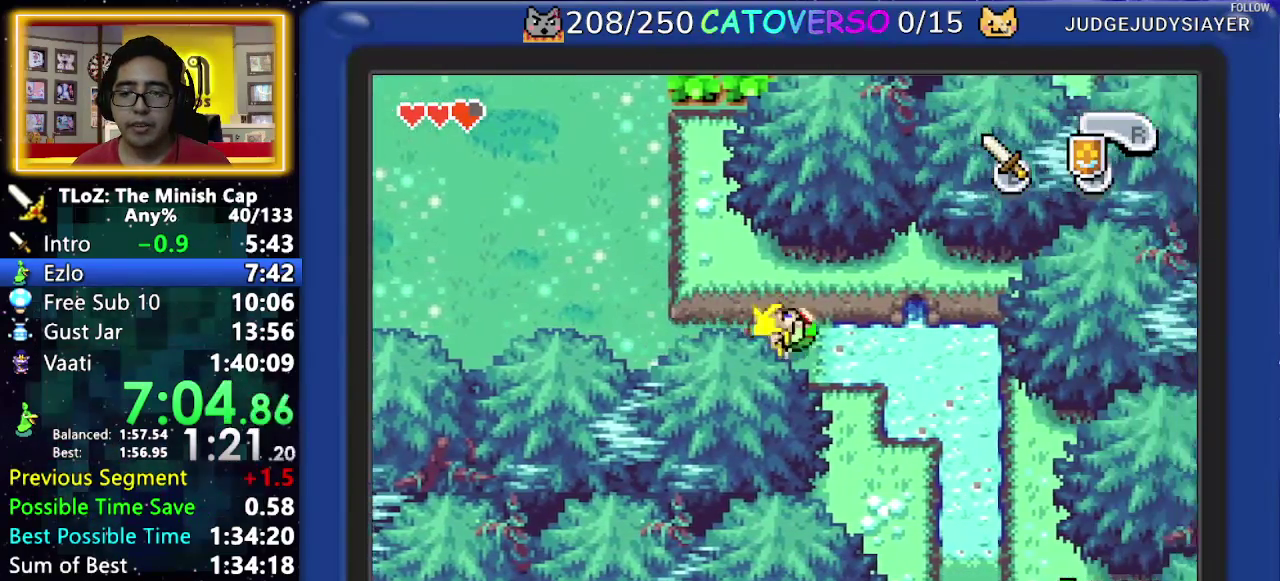
{"buttons": ["DPAD_DOWN"]}
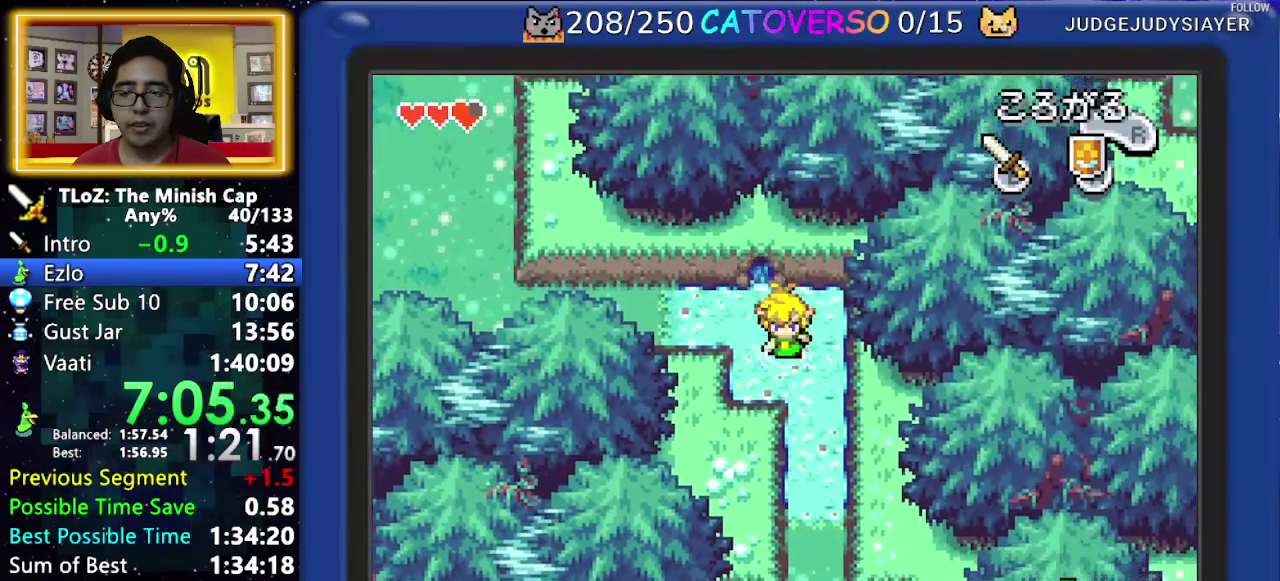
{"buttons": ["DPAD_DOWN"]}
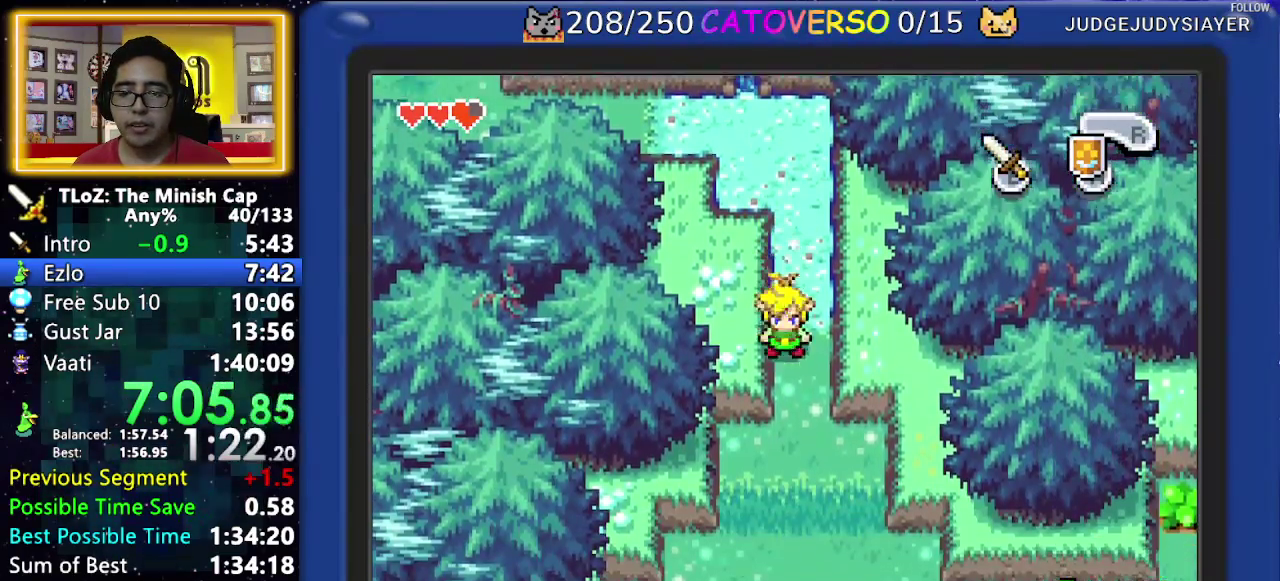
{"buttons": ["DPAD_DOWN", "DPAD_RIGHT"]}
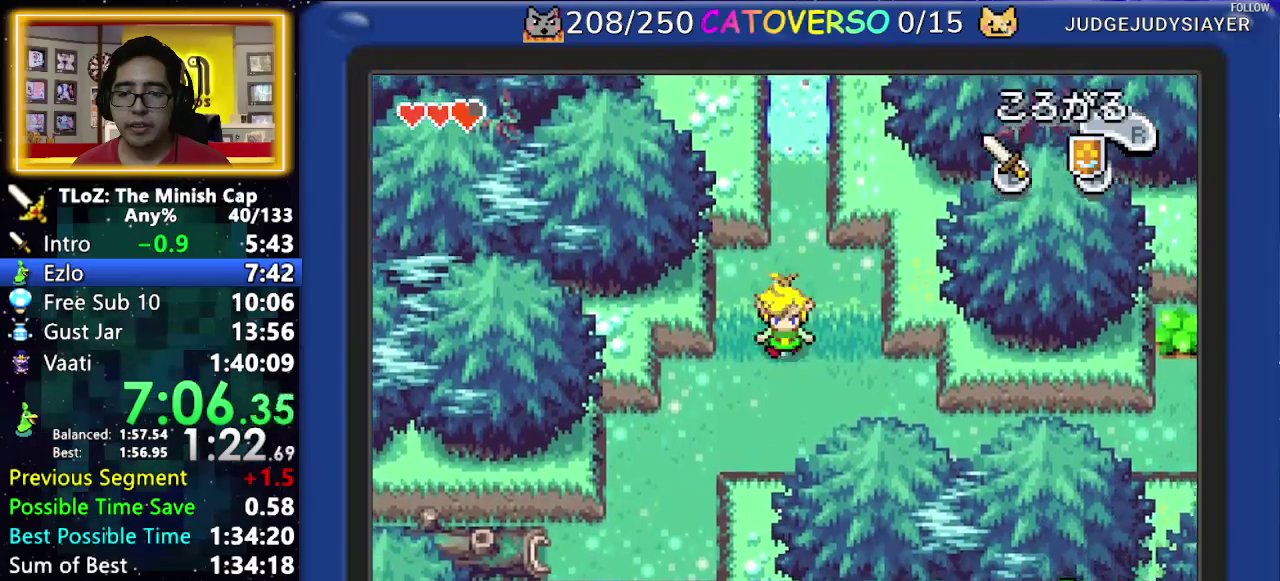
{"buttons": ["DPAD_DOWN", "DPAD_RIGHT"]}
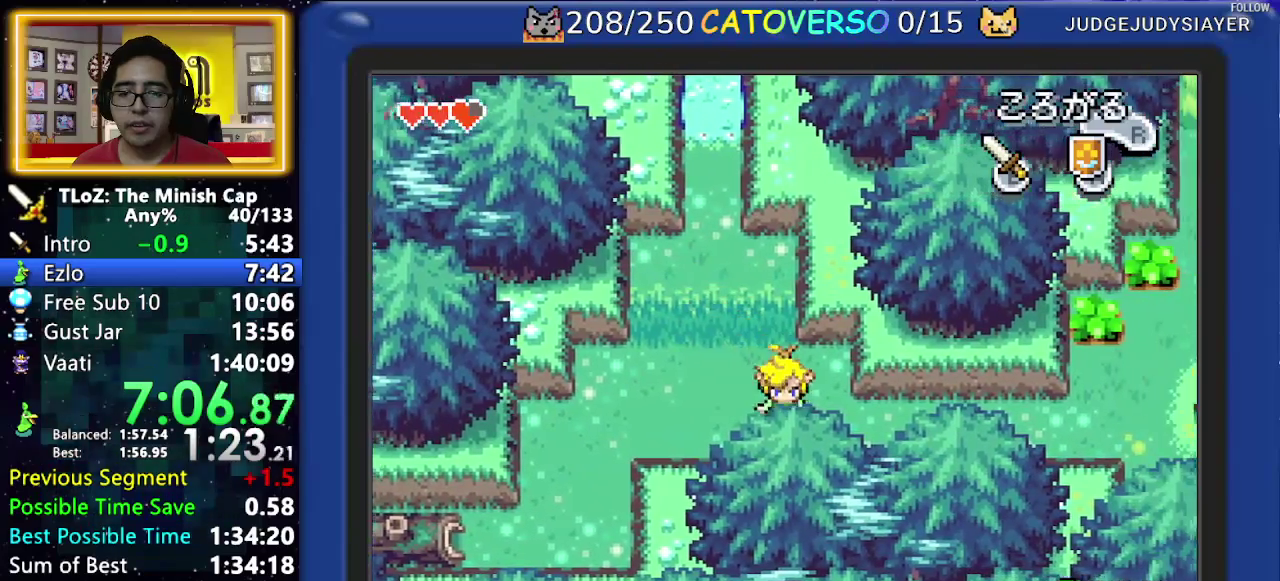
{"buttons": ["DPAD_RIGHT"]}
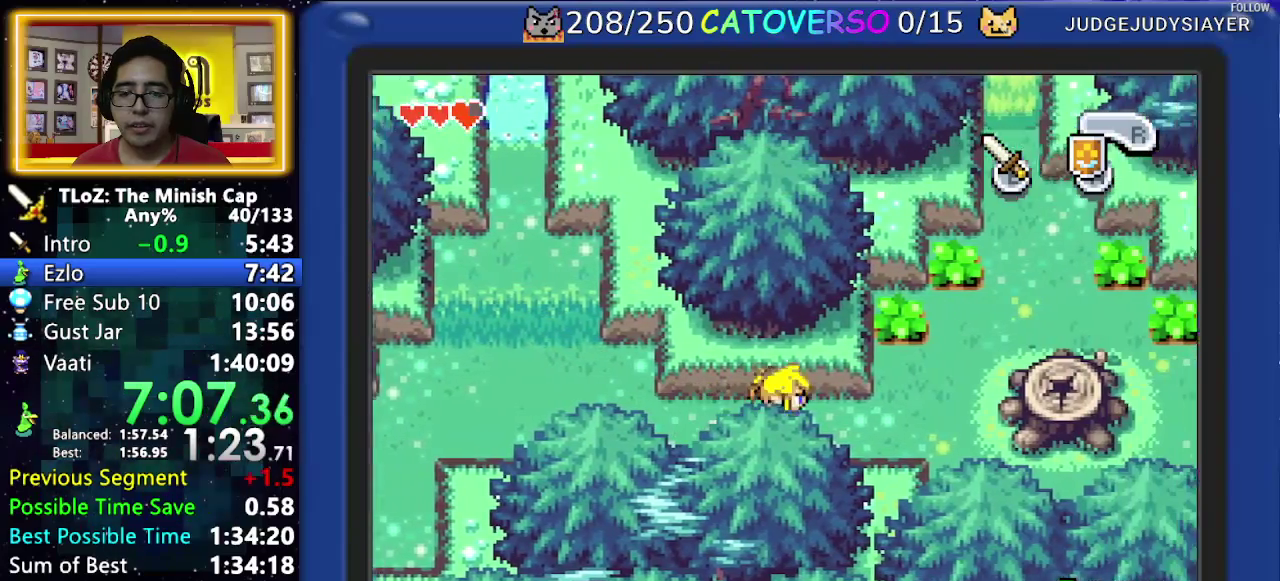
{"buttons": ["DPAD_UP"]}
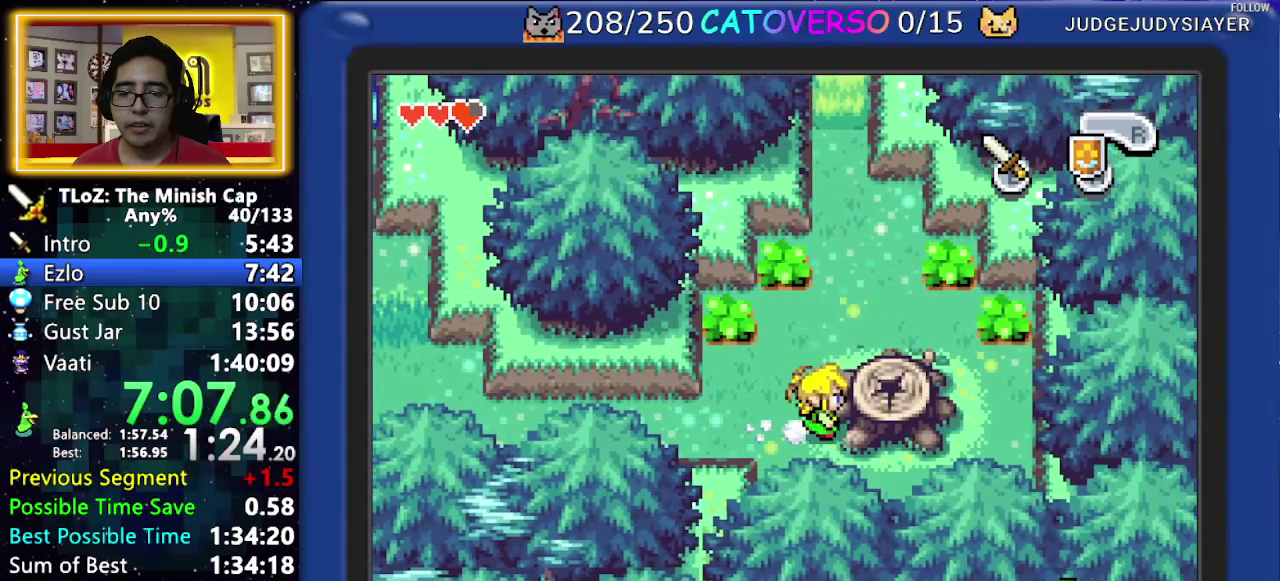
{"buttons": ["DPAD_UP", "DPAD_RIGHT"]}
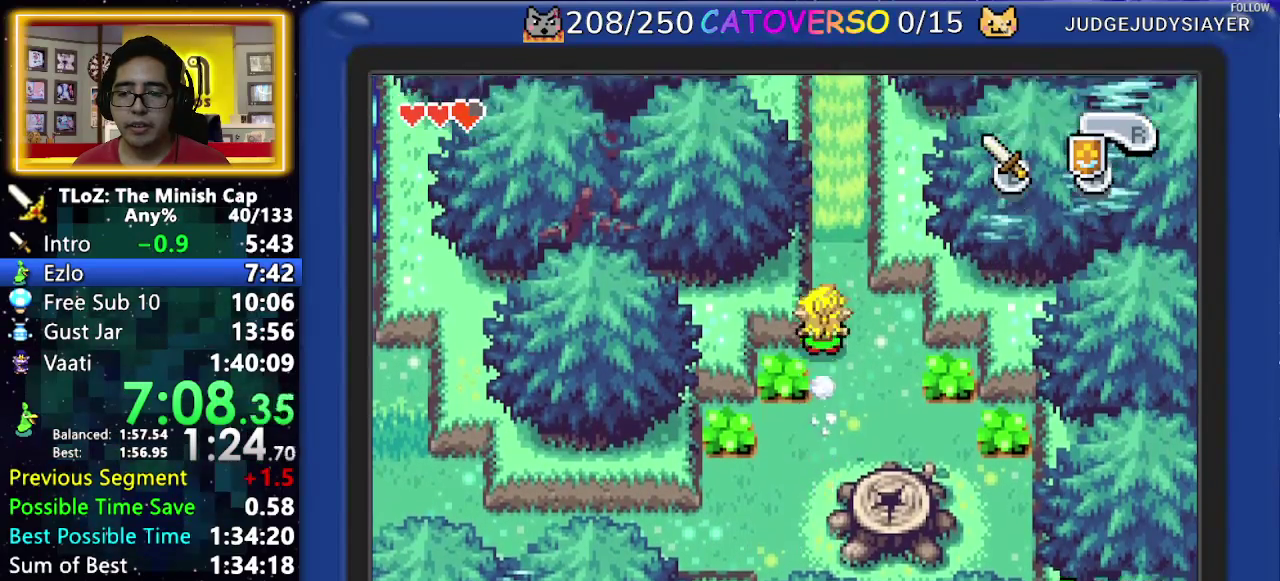
{"buttons": ["DPAD_UP", "DPAD_RIGHT"]}
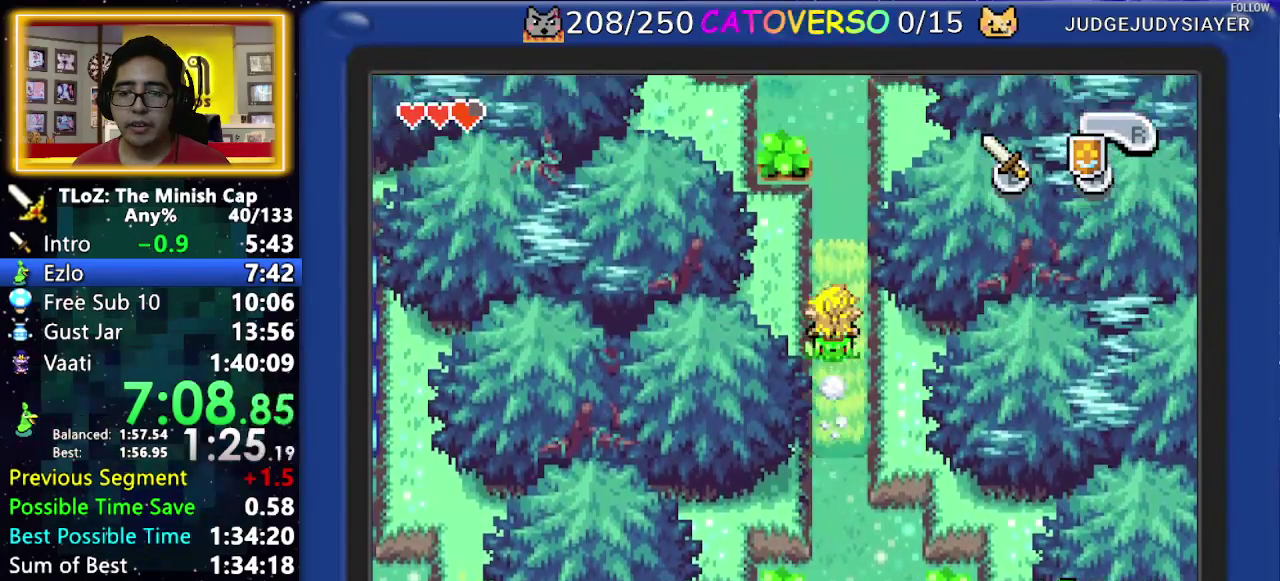
{"buttons": ["DPAD_UP", "DPAD_RIGHT"]}
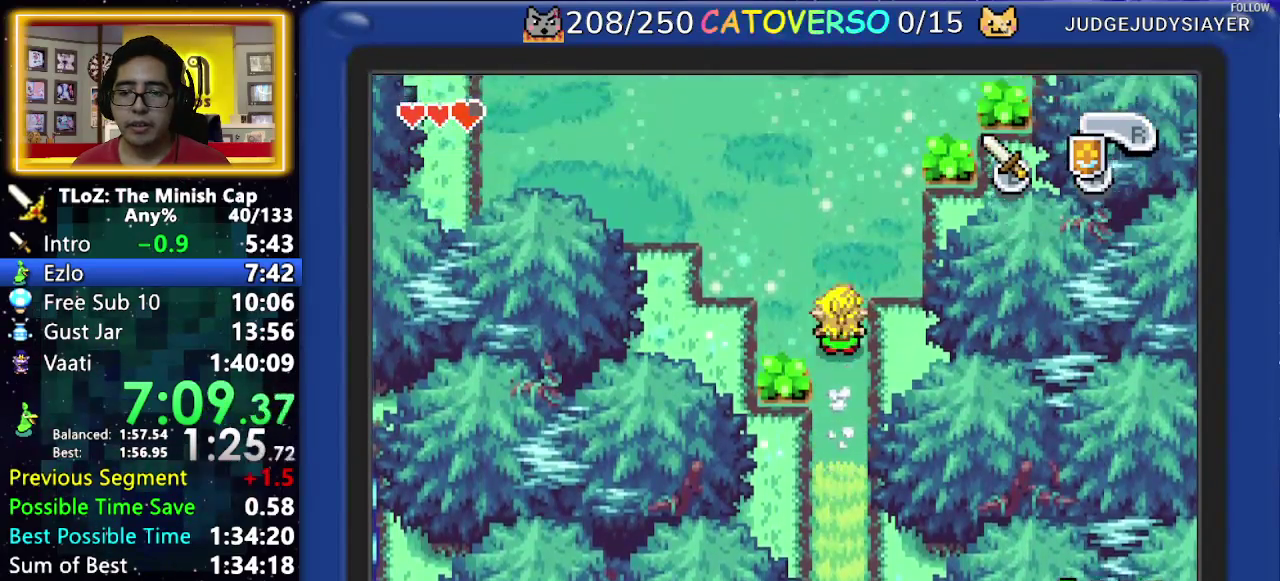
{"buttons": ["DPAD_UP", "DPAD_RIGHT"]}
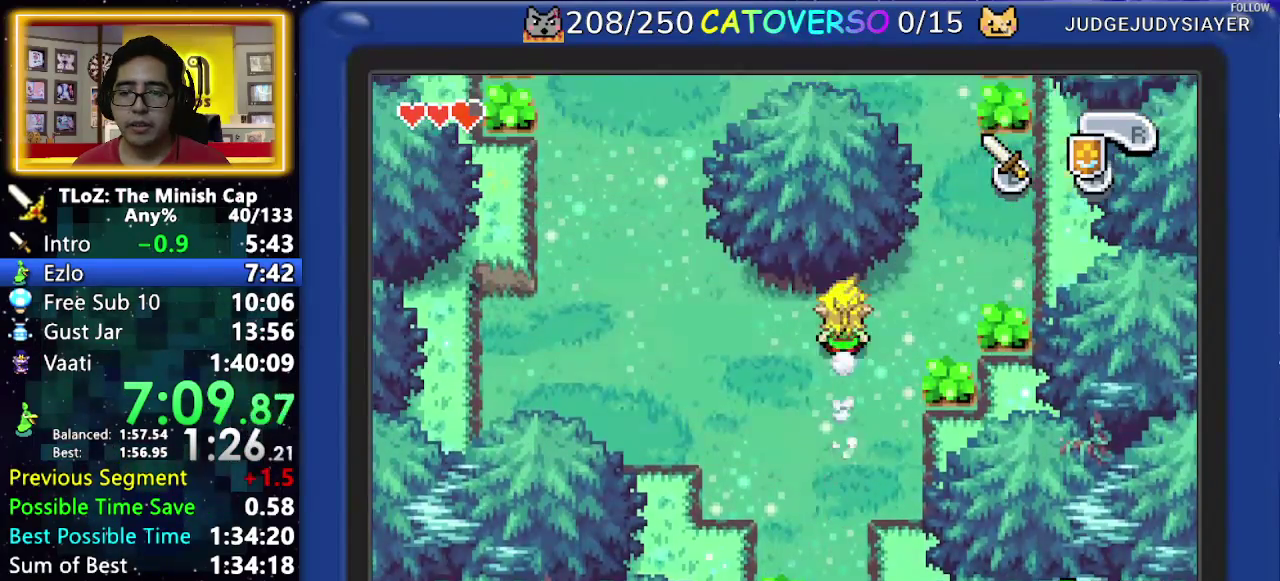
{"buttons": ["DPAD_UP", "DPAD_RIGHT"]}
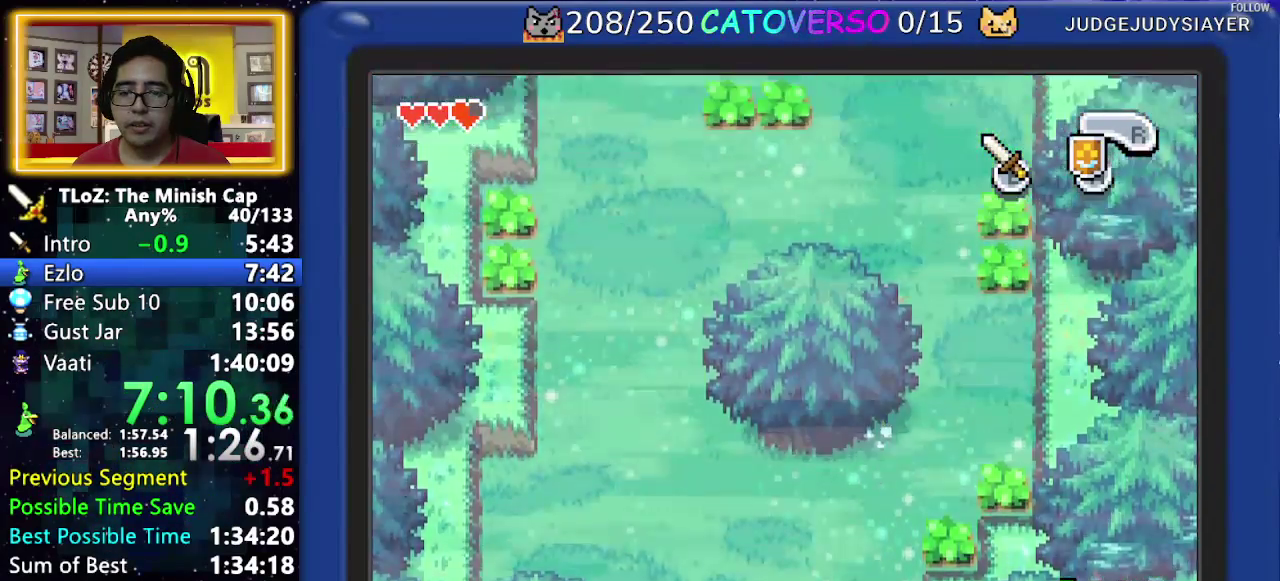
{"buttons": ["DPAD_UP"]}
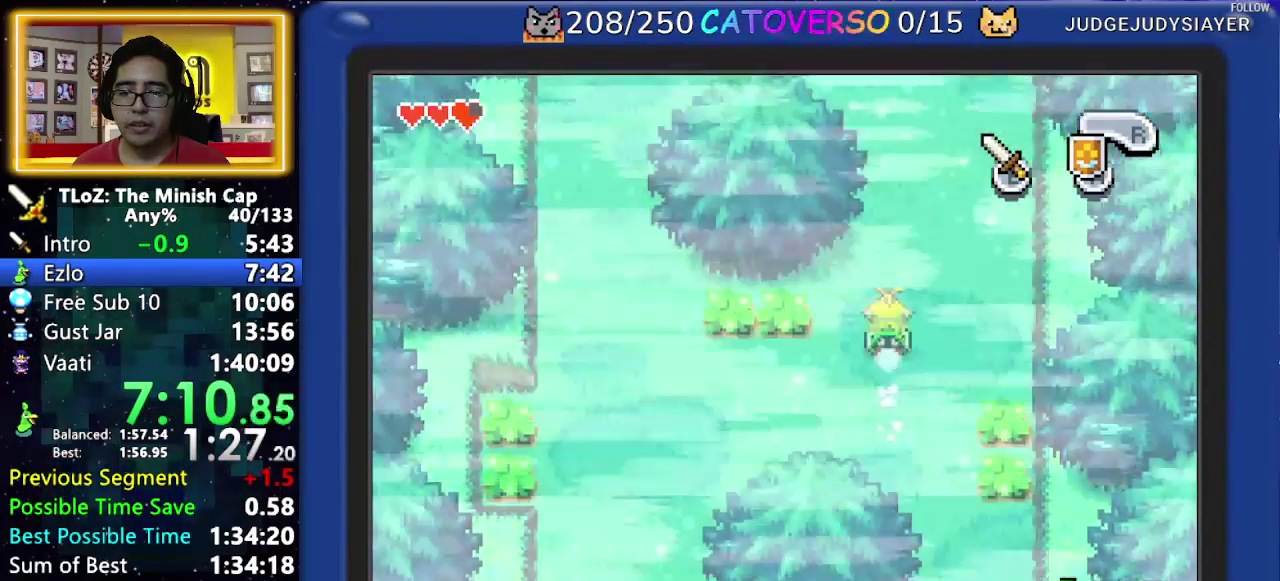
{"buttons": ["DPAD_UP", "DPAD_RIGHT"]}
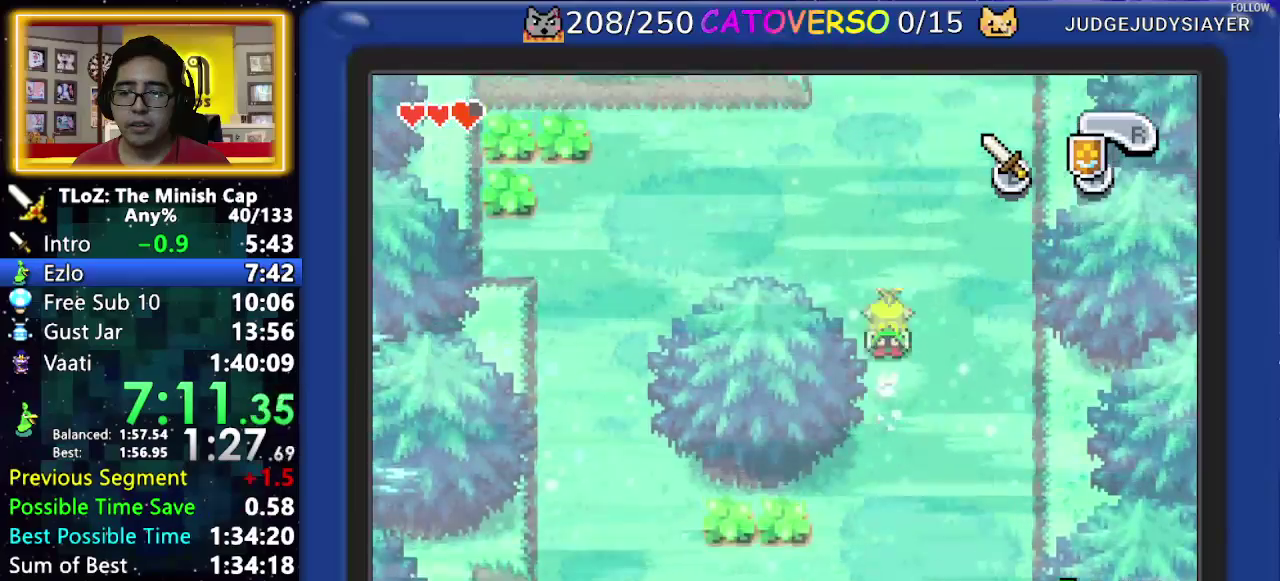
{"buttons": ["DPAD_UP"]}
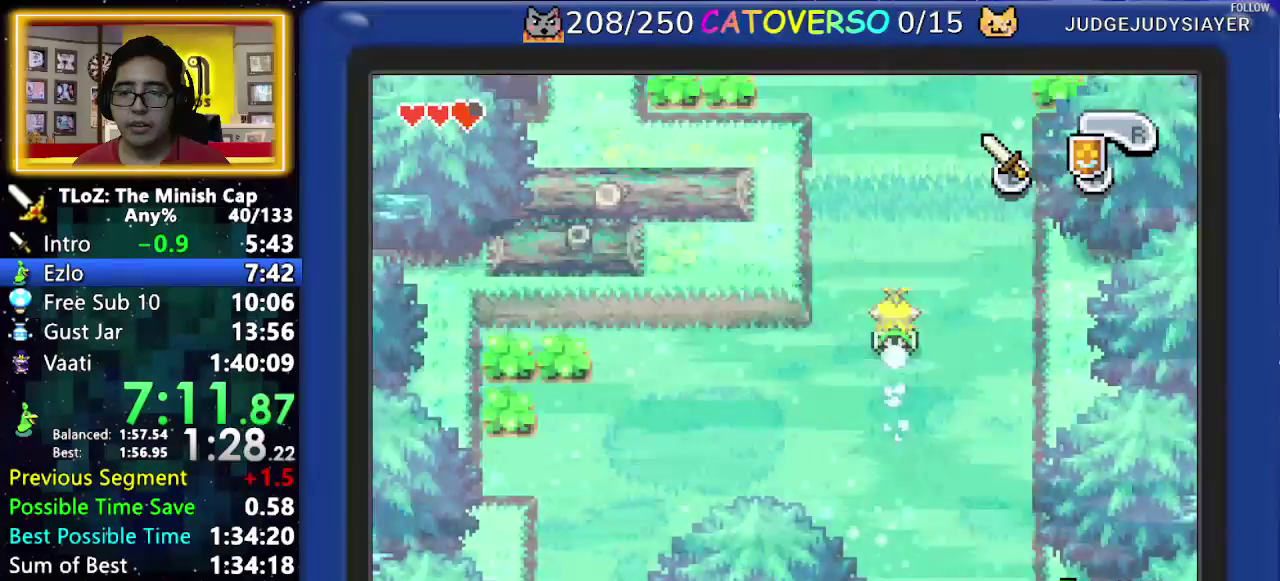
{"buttons": ["DPAD_LEFT"]}
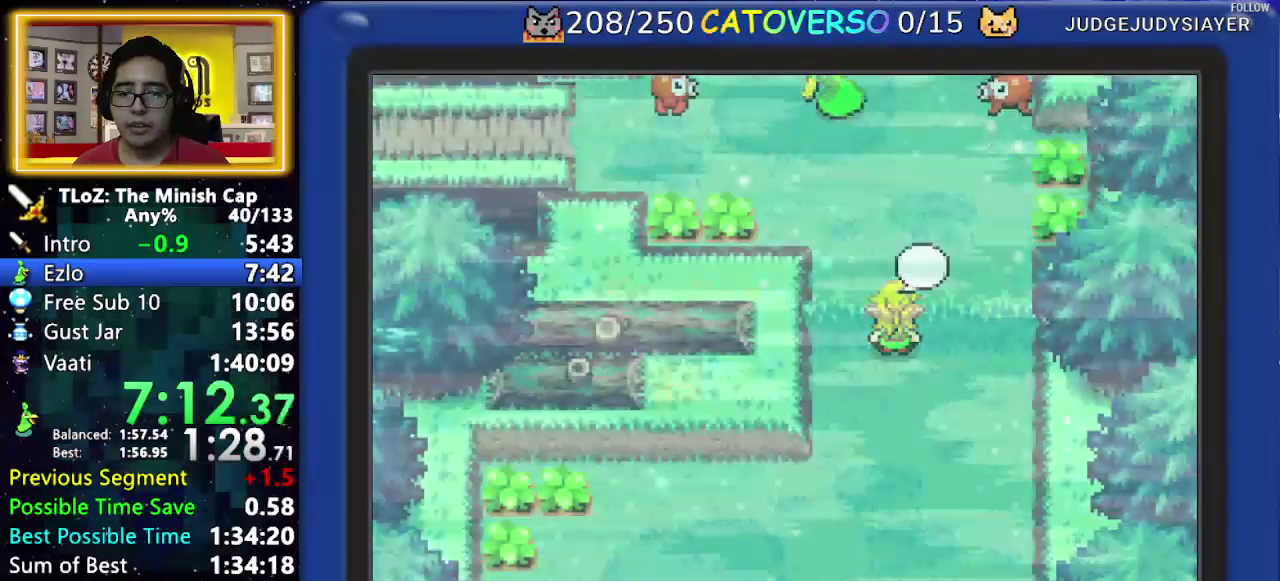
{"buttons": ["B", "DPAD_DOWN"]}
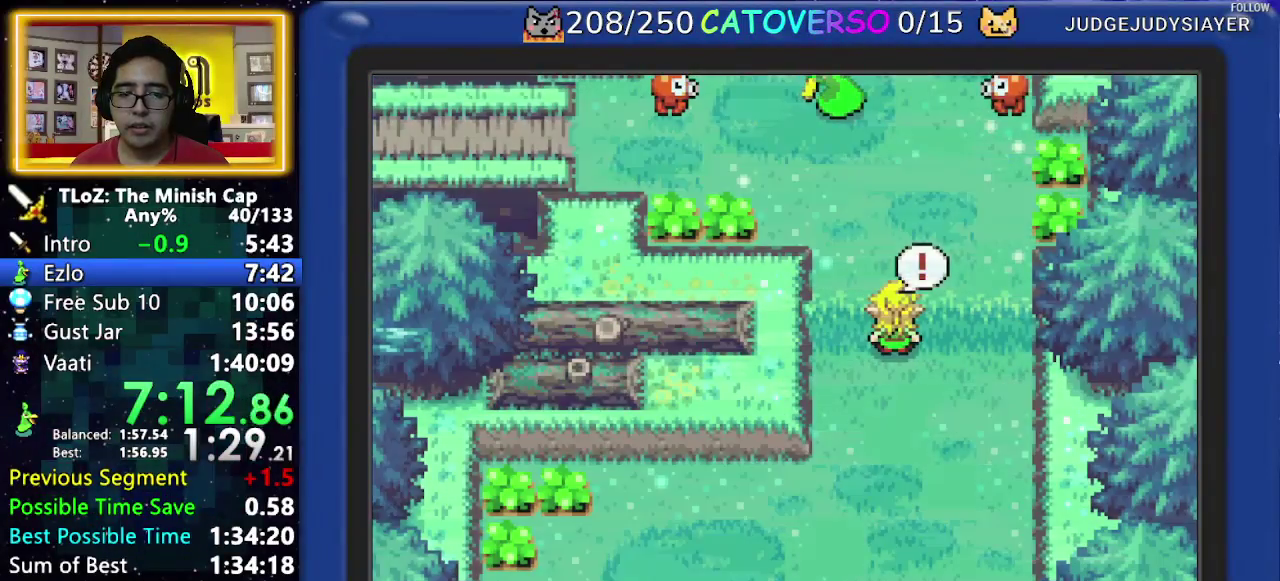
{"buttons": ["B", "DPAD_DOWN", "DPAD_RIGHT"]}
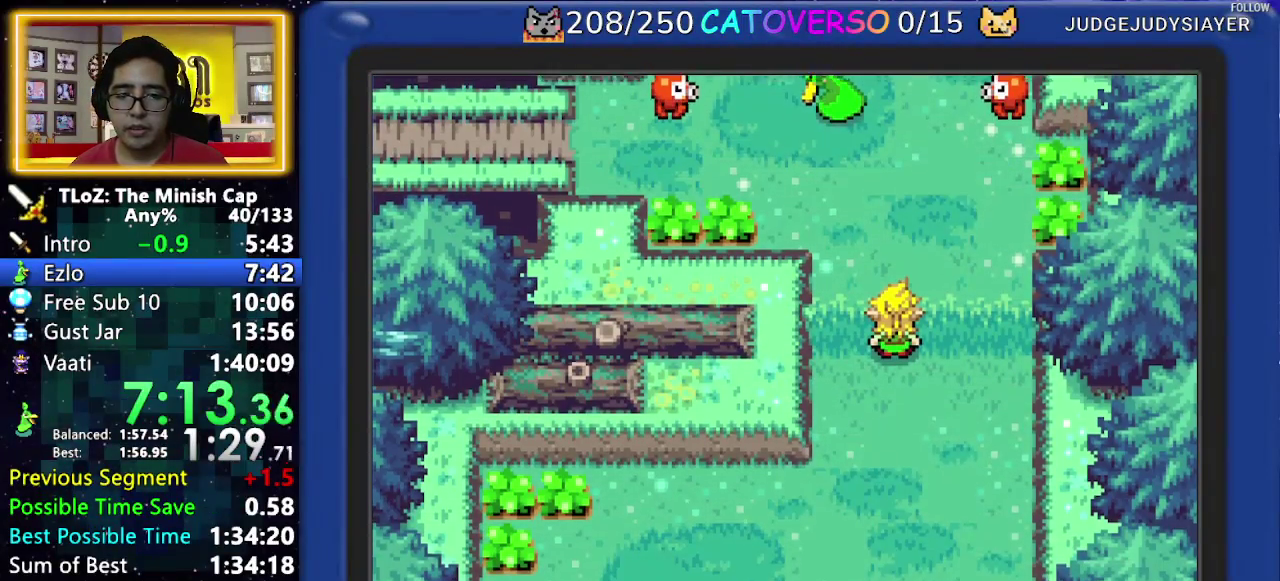
{"buttons": ["B", "DPAD_LEFT"]}
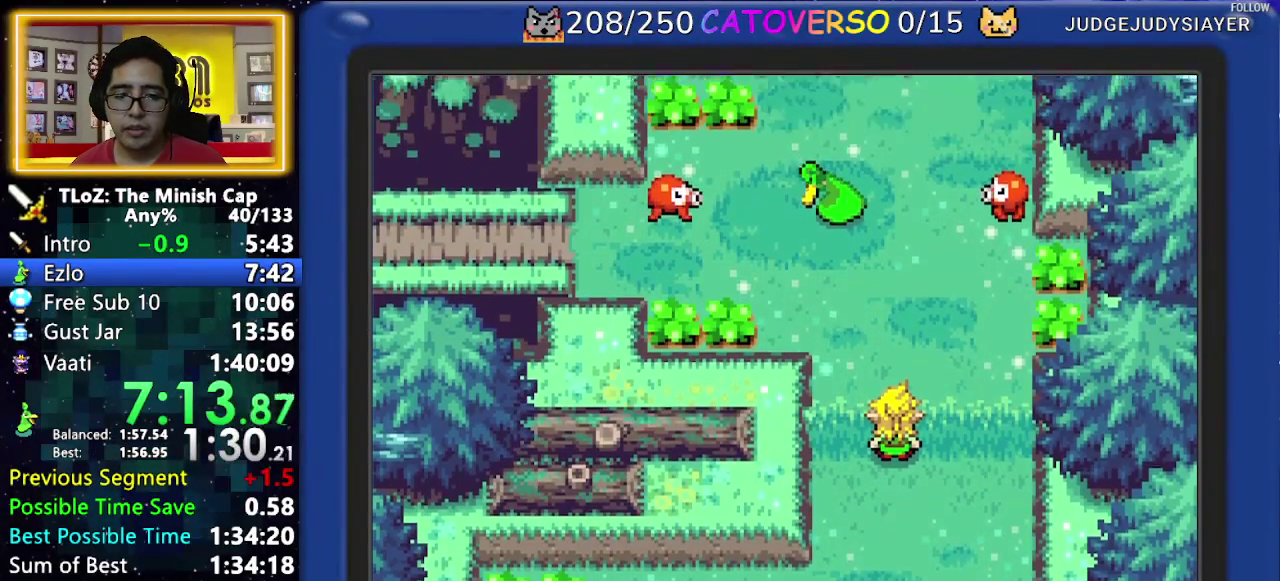
{"buttons": ["B", "DPAD_UP"]}
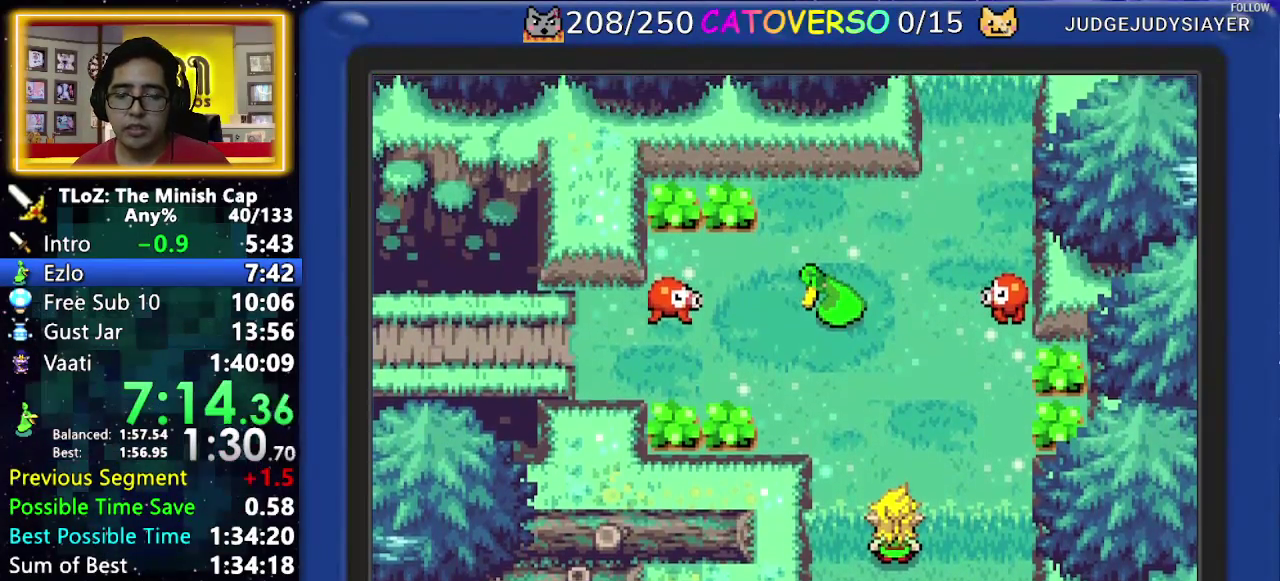
{"buttons": ["B", "DPAD_UP", "DPAD_RIGHT"]}
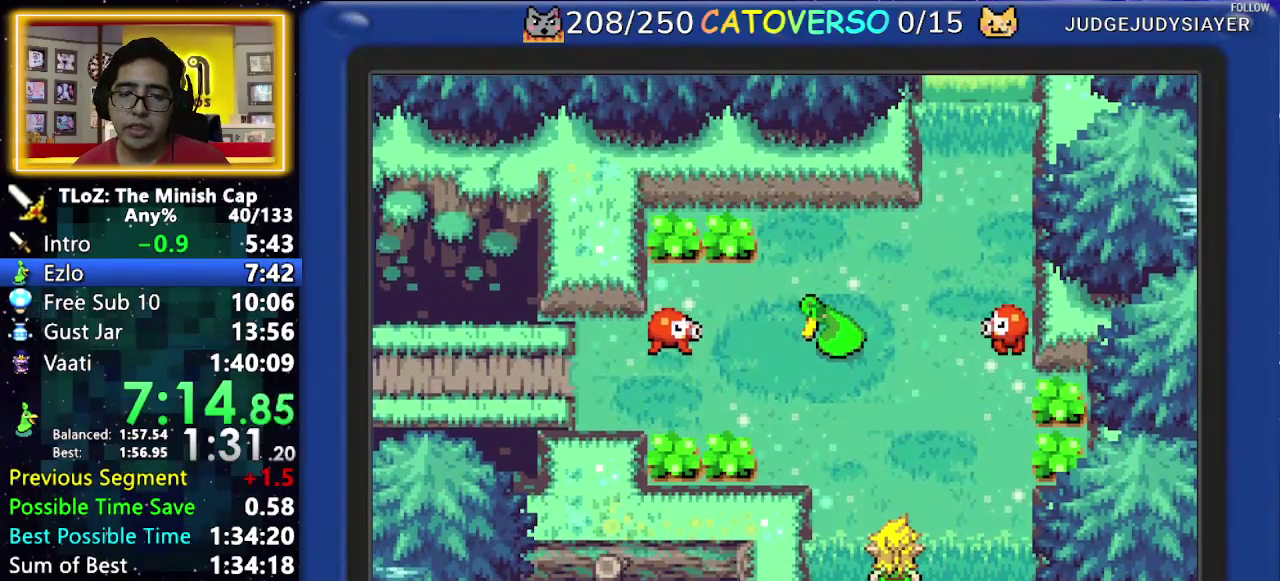
{"buttons": ["B", "DPAD_RIGHT"]}